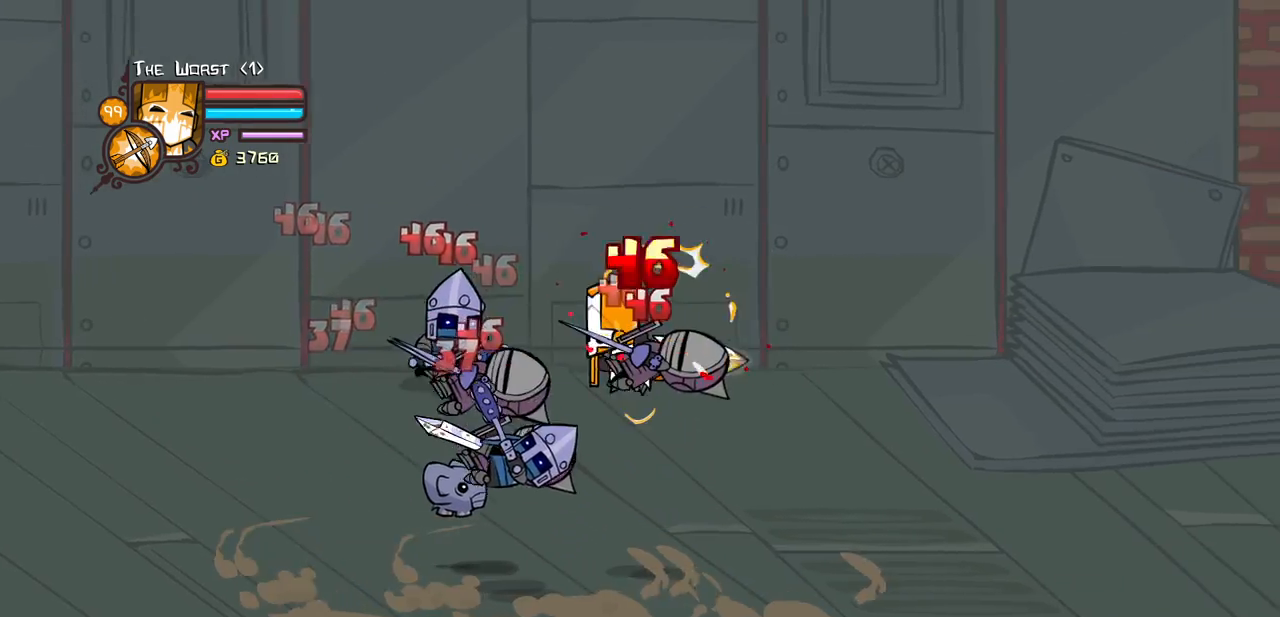
Gameplay with keyboard; each line is a JSON object with the keys held at the frame after it. "events" lists presses ("down") and releases ("up") of "block", "down", "heavy", "item", "iteml", "itemr", "jump", "left", "light", "magic", "right" and "up" between this image and that frame as [ms after this image, input, new state], when the widget could be followed in between. No other keys are recorded. Mouse input is not recorded. Key names are as the overlay labels them; some are game actions (e.g. jump) rather than physical keys.
{"keys": ["heavy", "left"], "events": [[16, "light", "down"], [16, "right", "up"], [116, "light", "up"], [200, "light", "down"], [350, "heavy", "down"], [433, "left", "up"], [433, "light", "up"], [483, "left", "down"]]}
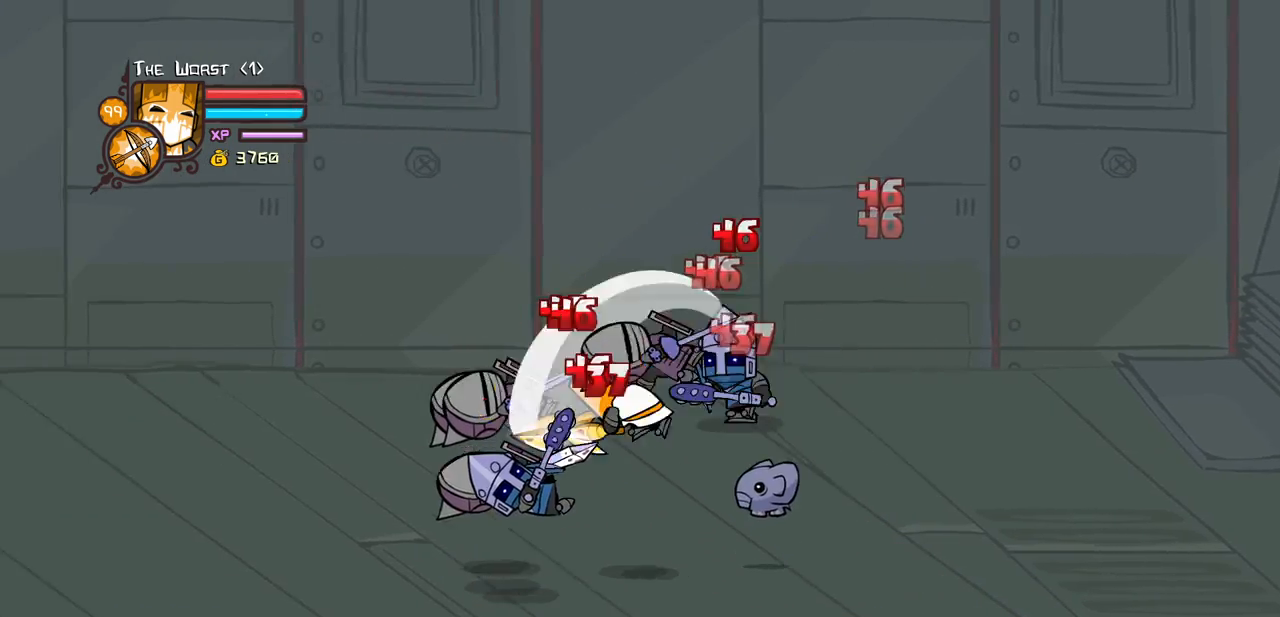
{"keys": ["light", "right"], "events": [[83, "heavy", "up"], [183, "heavy", "down"], [316, "right", "down"], [366, "heavy", "up"], [366, "left", "up"], [450, "light", "down"]]}
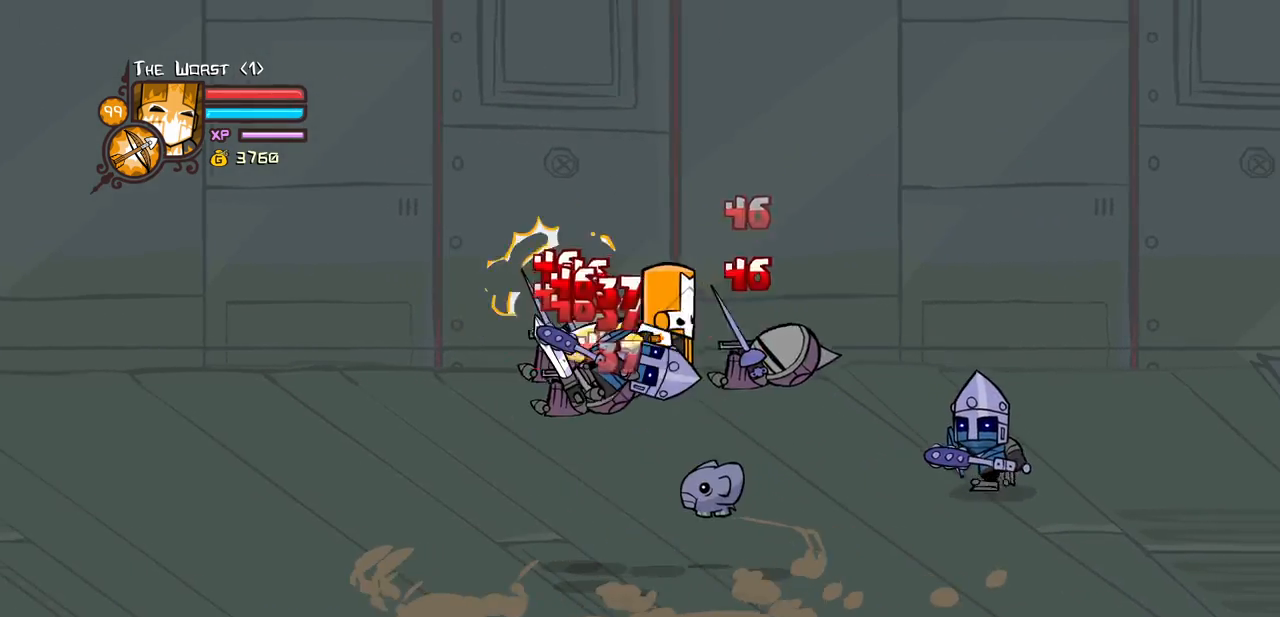
{"keys": ["light", "right"], "events": [[150, "light", "up"], [200, "light", "down"], [383, "light", "up"], [433, "light", "down"]]}
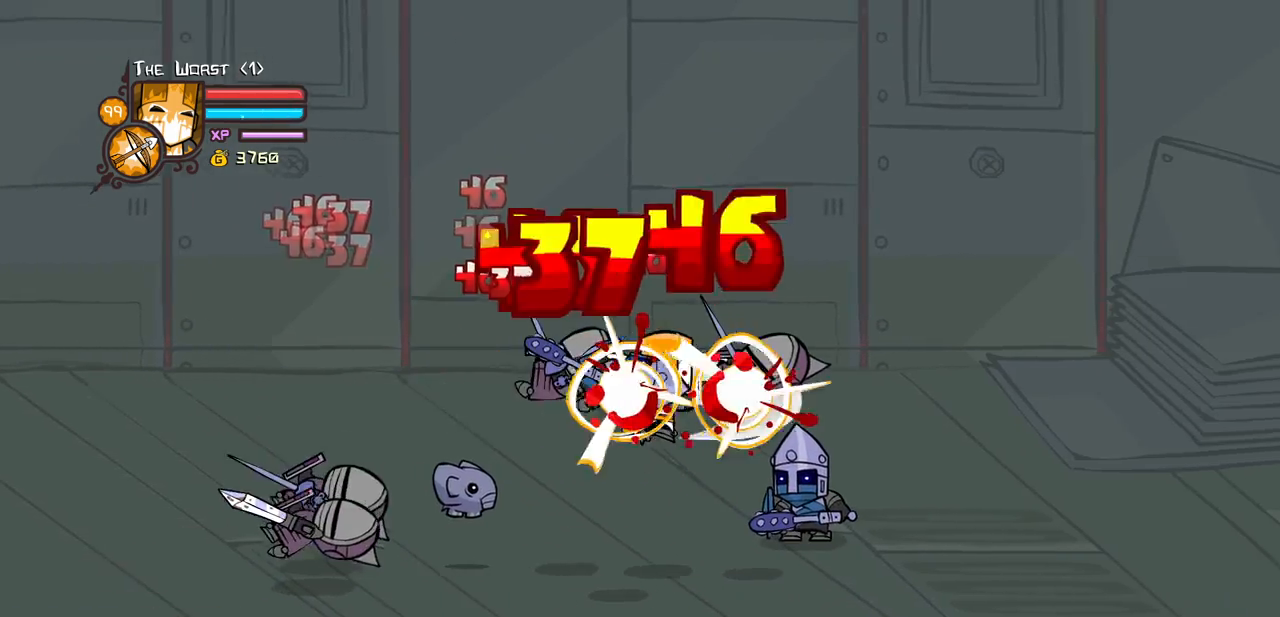
{"keys": ["heavy"], "events": [[66, "light", "up"], [116, "right", "up"], [166, "light", "down"], [200, "right", "down"], [300, "heavy", "down"], [400, "light", "up"], [400, "right", "up"], [400, "up", "down"], [483, "up", "up"]]}
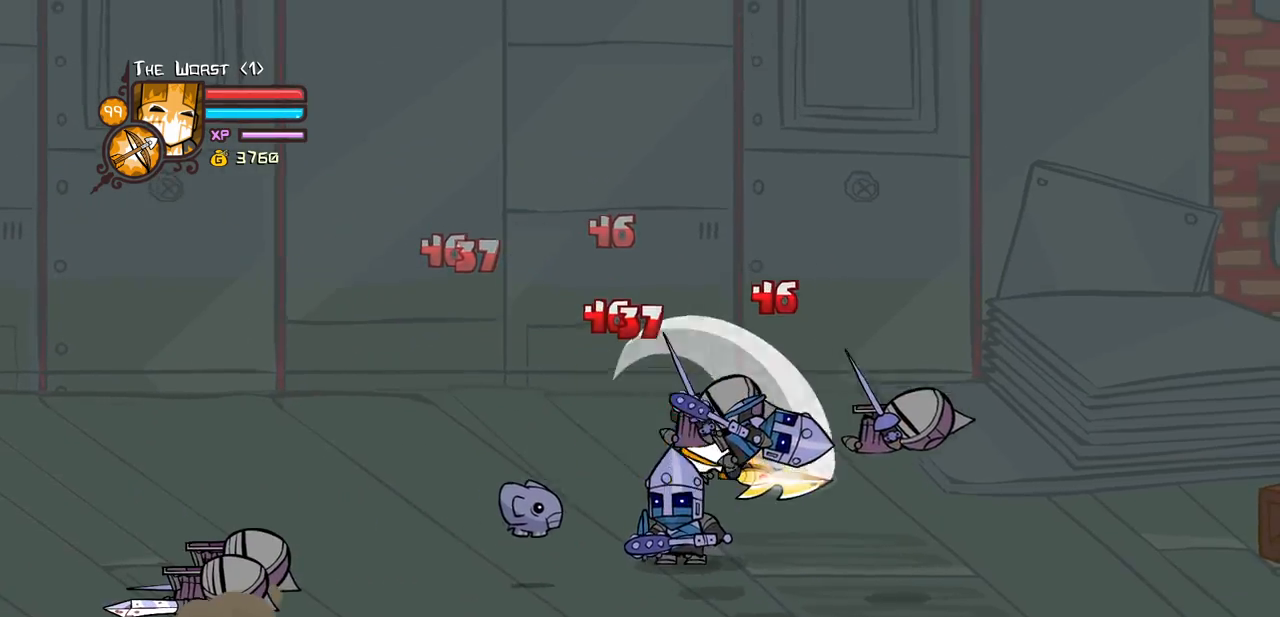
{"keys": ["light"], "events": [[33, "heavy", "up"], [83, "heavy", "down"], [266, "right", "down"], [366, "heavy", "up"], [366, "left", "down"], [416, "light", "down"], [416, "right", "up"], [500, "left", "up"]]}
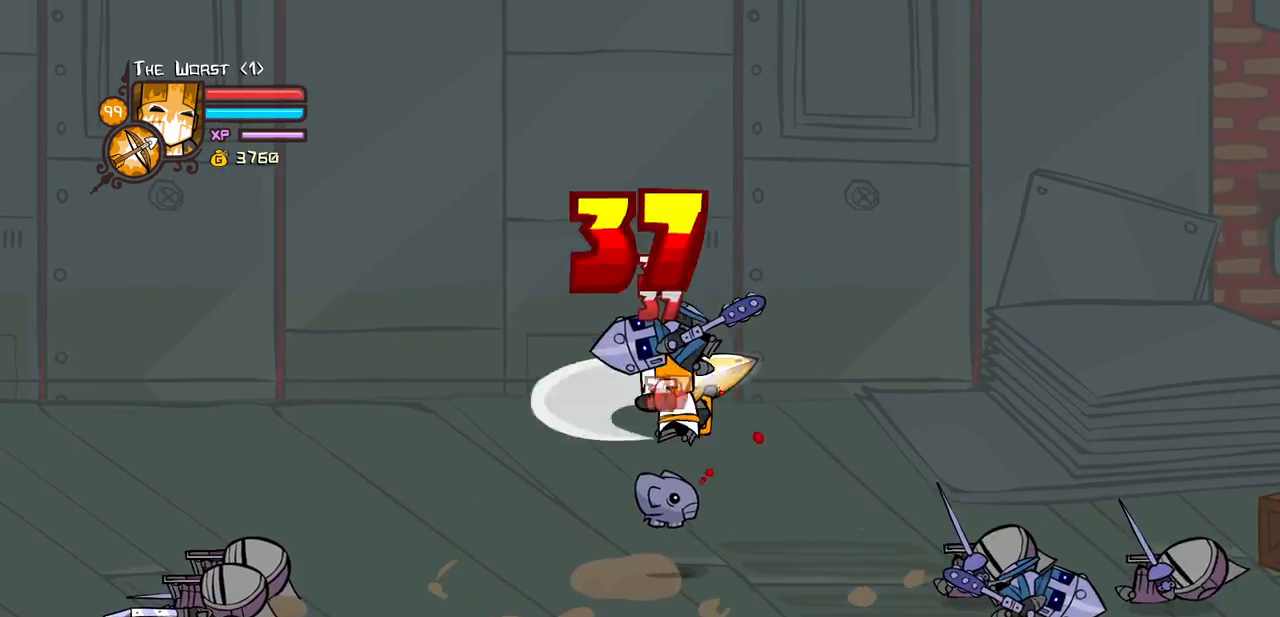
{"keys": ["heavy"], "events": [[50, "left", "down"], [50, "light", "up"], [150, "light", "down"], [283, "heavy", "down"], [383, "light", "up"], [466, "left", "up"]]}
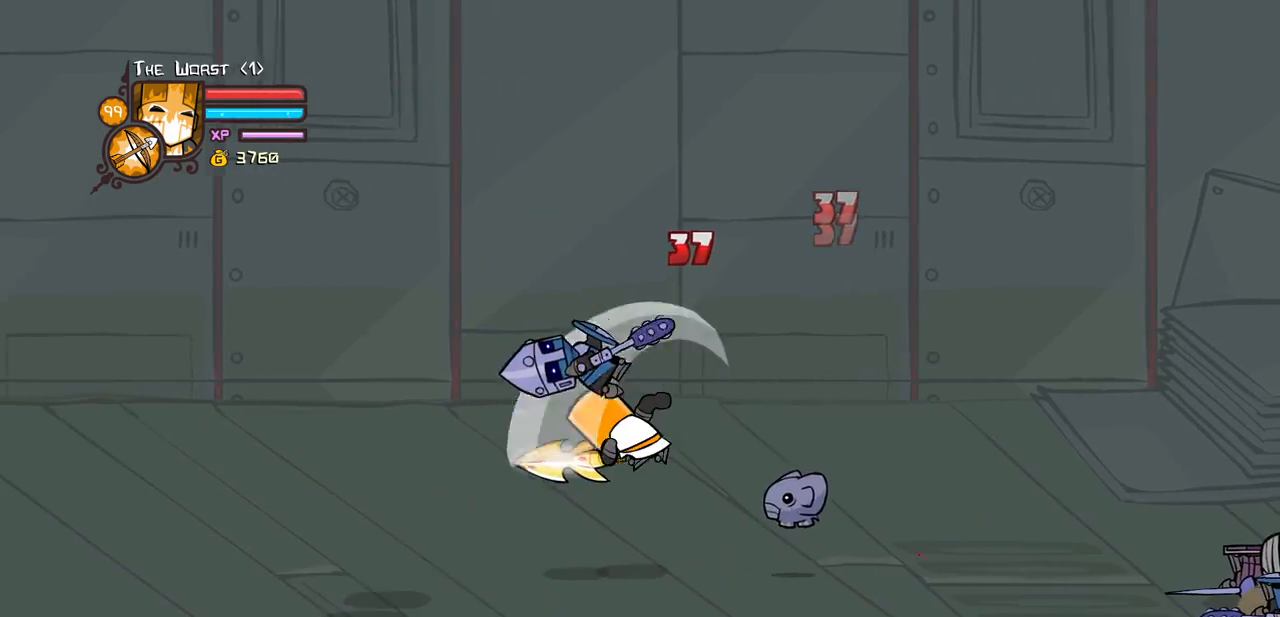
{"keys": ["left", "light"], "events": [[116, "heavy", "up"], [166, "heavy", "down"], [400, "heavy", "up"], [400, "light", "down"], [483, "left", "down"]]}
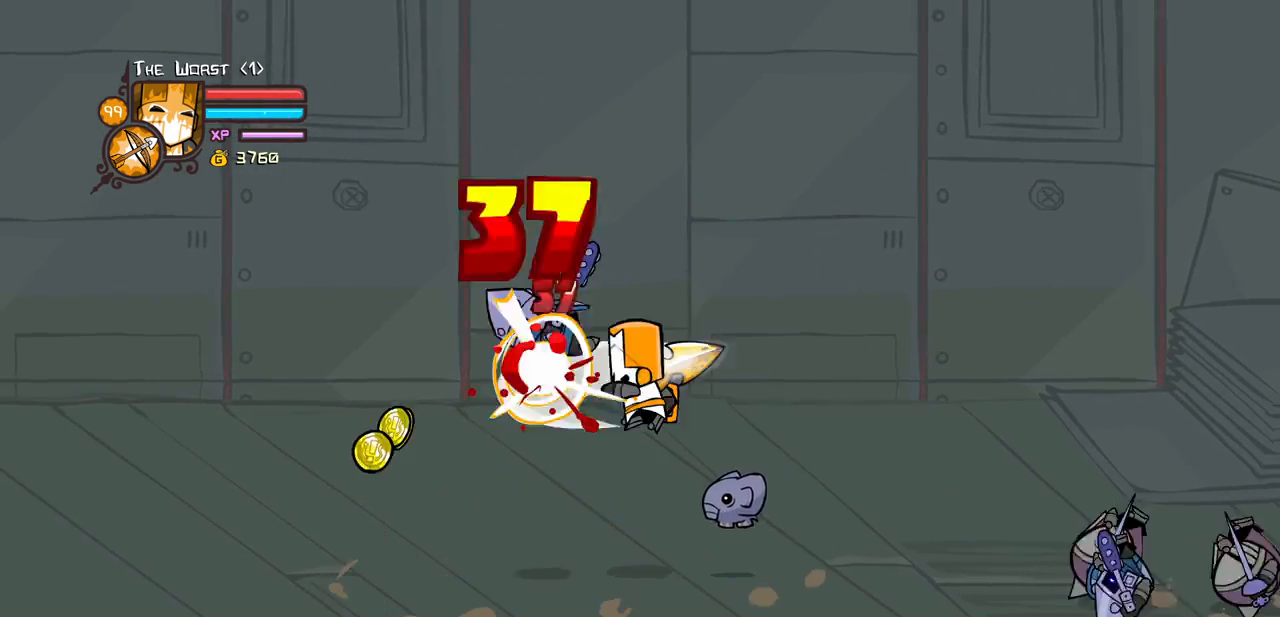
{"keys": ["heavy", "left"], "events": [[33, "light", "up"], [83, "light", "down"], [266, "heavy", "down"], [366, "light", "up"]]}
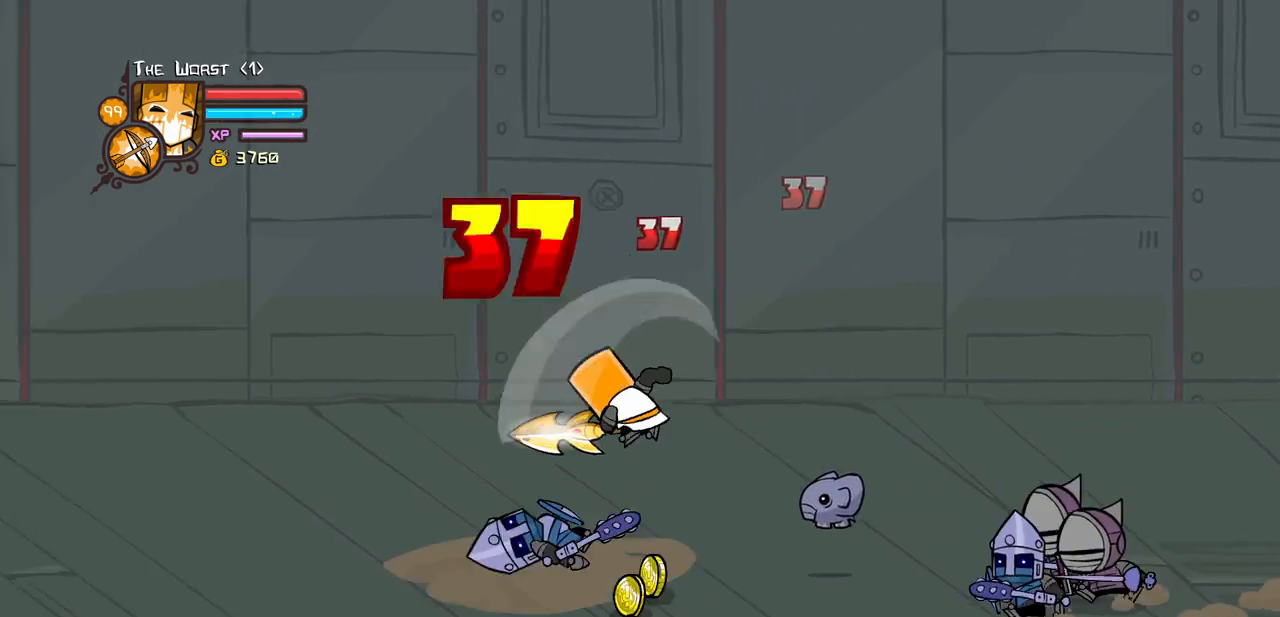
{"keys": ["light"], "events": [[50, "heavy", "up"], [100, "heavy", "down"], [283, "right", "down"], [333, "heavy", "up"], [333, "left", "up"], [433, "light", "down"], [433, "right", "up"]]}
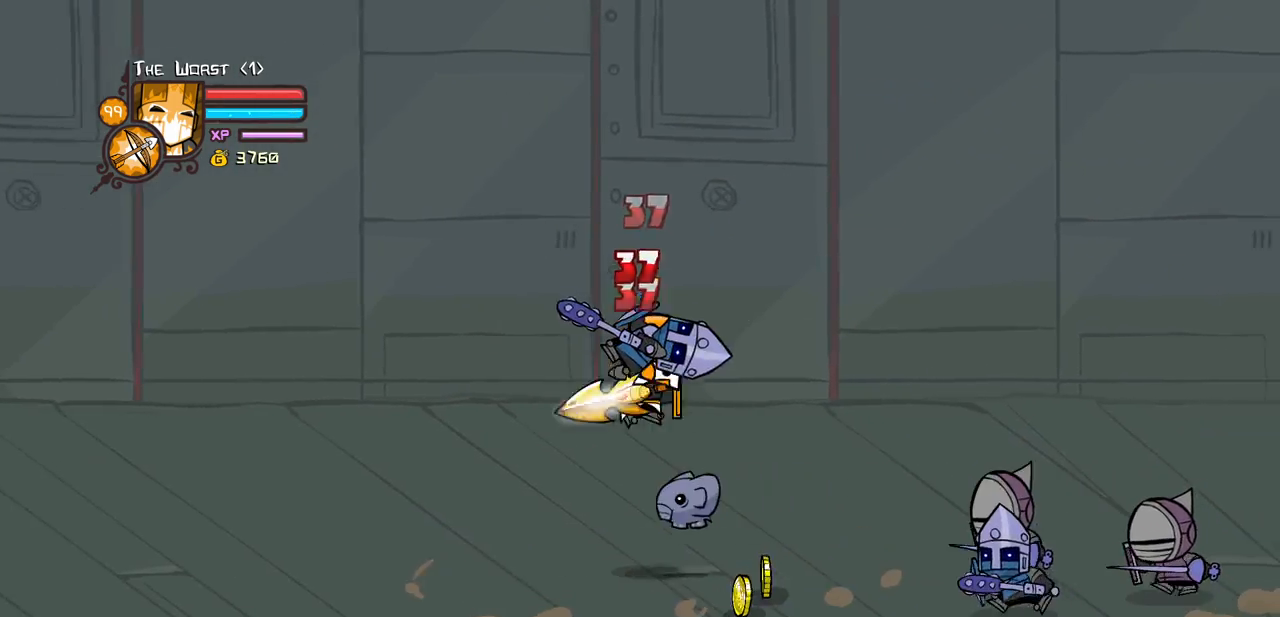
{"keys": ["heavy"], "events": [[16, "right", "down"], [66, "light", "up"], [166, "light", "down"], [250, "down", "down"], [350, "down", "up"], [350, "heavy", "down"], [350, "light", "up"], [400, "right", "up"]]}
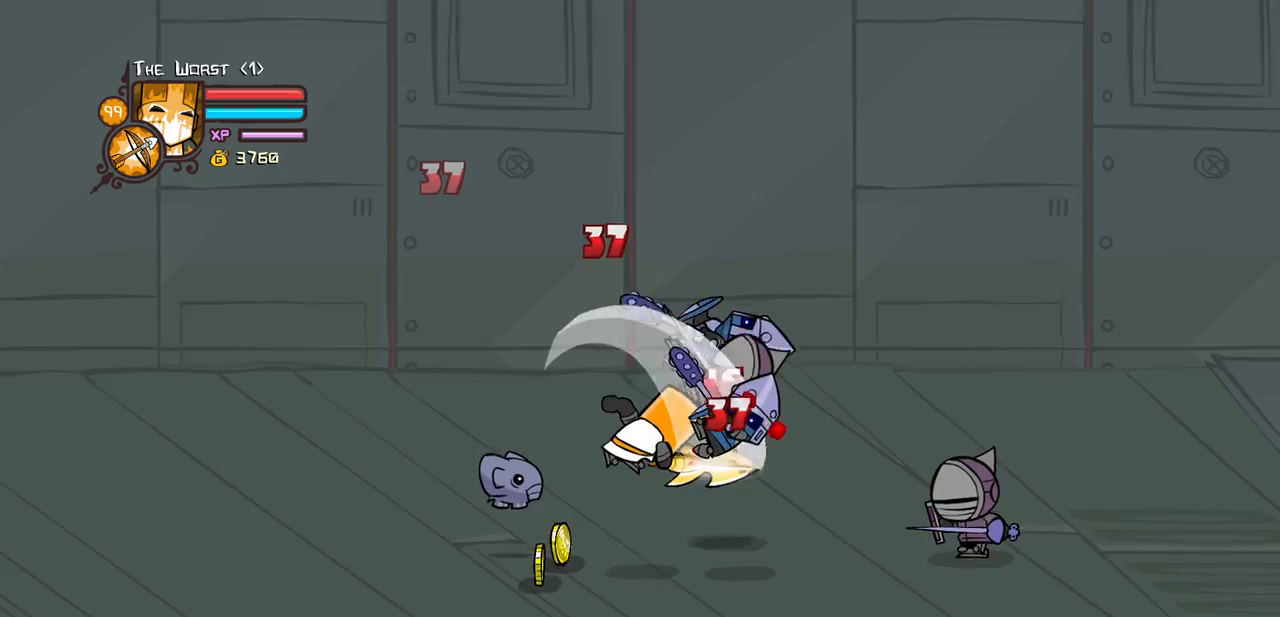
{"keys": ["light"], "events": [[33, "right", "down"], [83, "heavy", "up"], [133, "heavy", "down"], [183, "right", "up"], [316, "right", "down"], [366, "heavy", "up"], [366, "light", "down"], [500, "right", "up"]]}
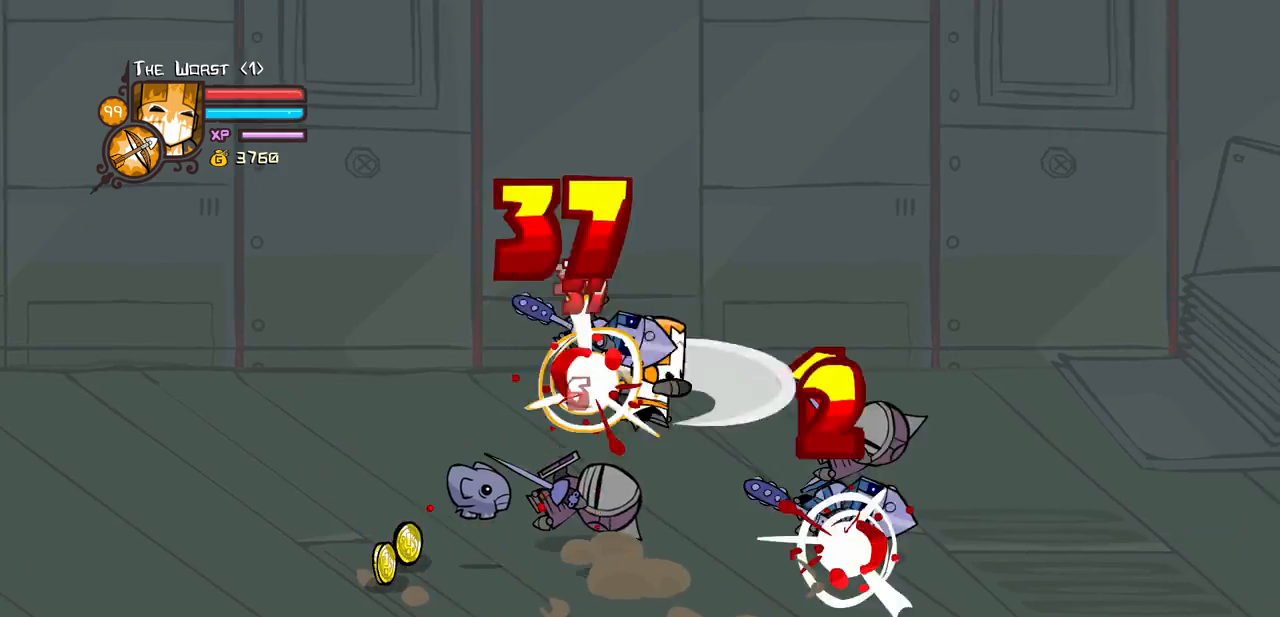
{"keys": ["heavy", "right"], "events": [[50, "light", "up"], [50, "right", "down"], [100, "light", "down"], [150, "up", "down"], [200, "up", "up"], [283, "light", "up"], [333, "heavy", "down"]]}
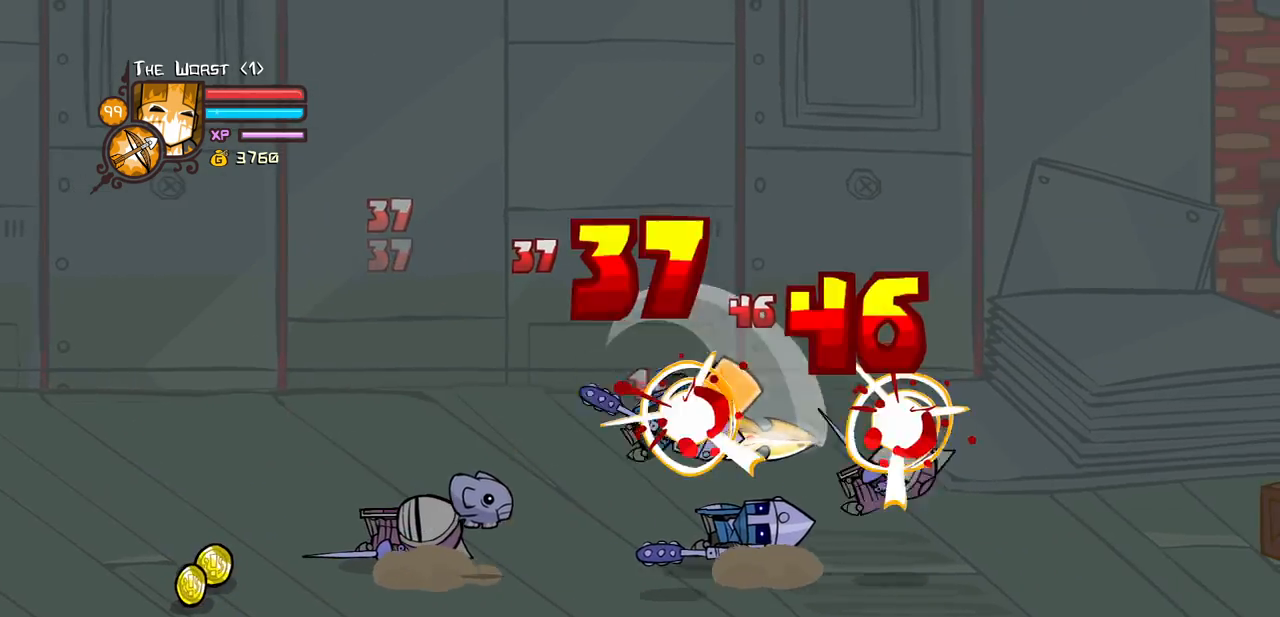
{"keys": ["light"], "events": [[66, "heavy", "up"], [116, "heavy", "down"], [300, "left", "down"], [350, "heavy", "up"], [350, "right", "up"], [400, "light", "down"], [450, "left", "up"]]}
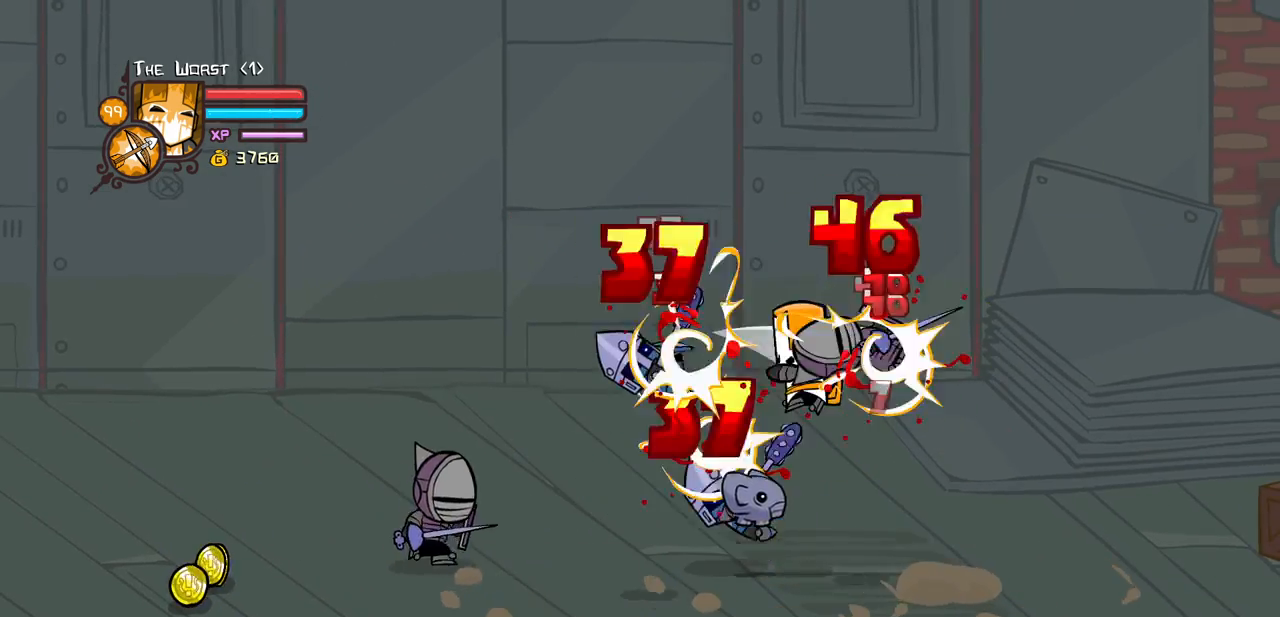
{"keys": ["left"], "events": [[33, "left", "down"], [33, "light", "up"], [133, "light", "down"], [183, "left", "up"], [216, "left", "down"], [266, "light", "up"], [316, "light", "down"], [500, "light", "up"]]}
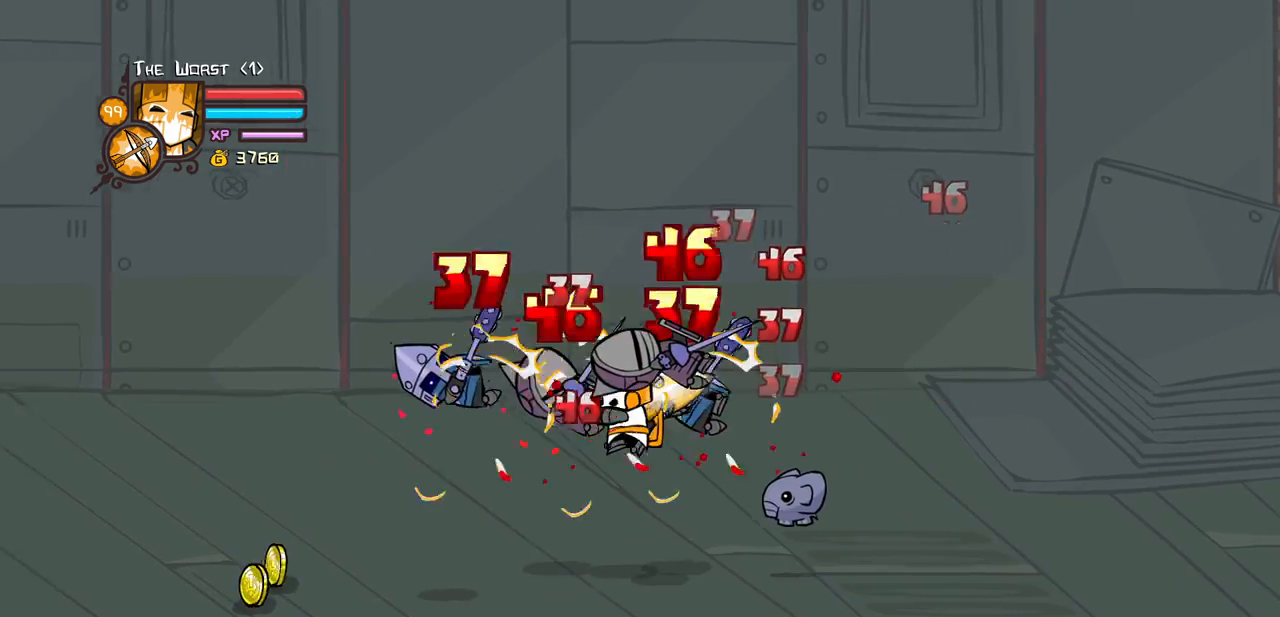
{"keys": ["heavy"], "events": [[50, "light", "down"], [200, "heavy", "down"], [283, "light", "up"], [433, "left", "up"]]}
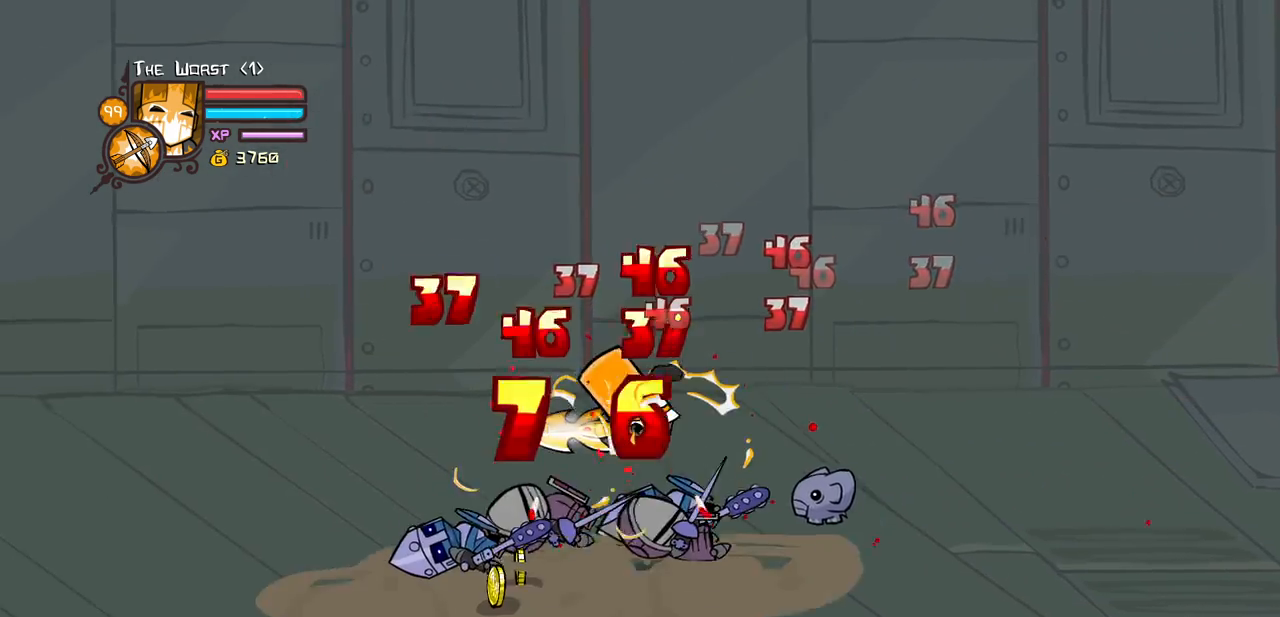
{"keys": ["left"], "events": [[16, "heavy", "up"], [66, "heavy", "down"], [250, "heavy", "up"], [300, "light", "down"], [400, "left", "down"], [450, "light", "up"]]}
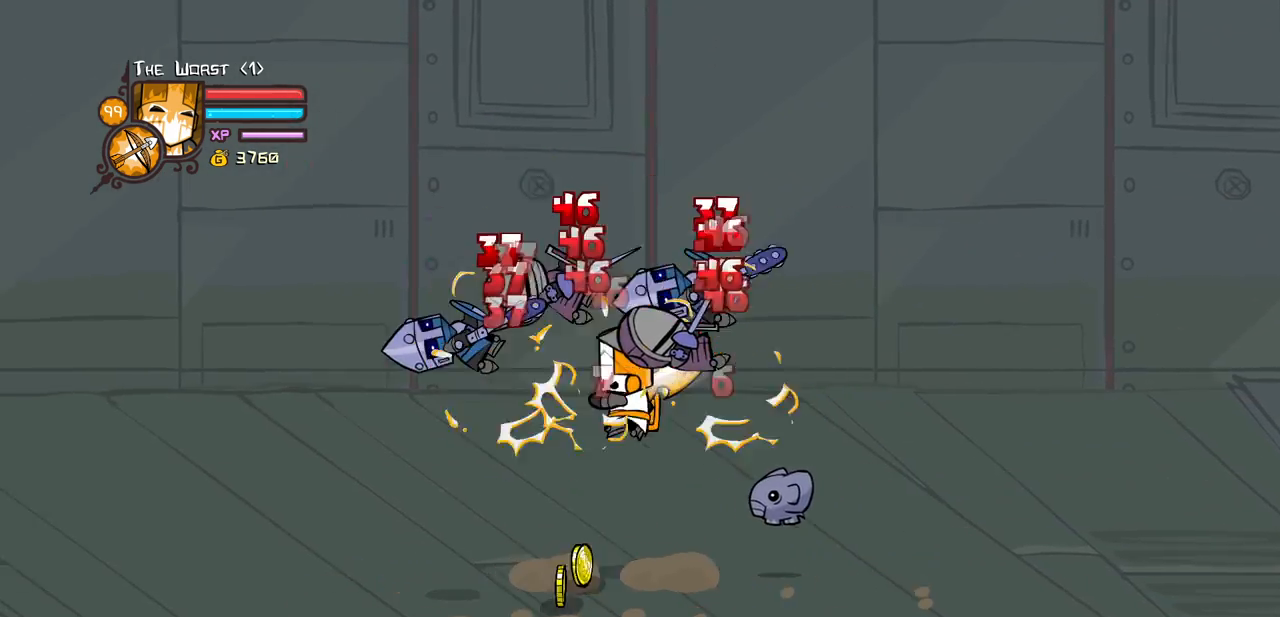
{"keys": ["heavy", "left"], "events": [[33, "light", "down"], [183, "heavy", "down"], [266, "light", "up"]]}
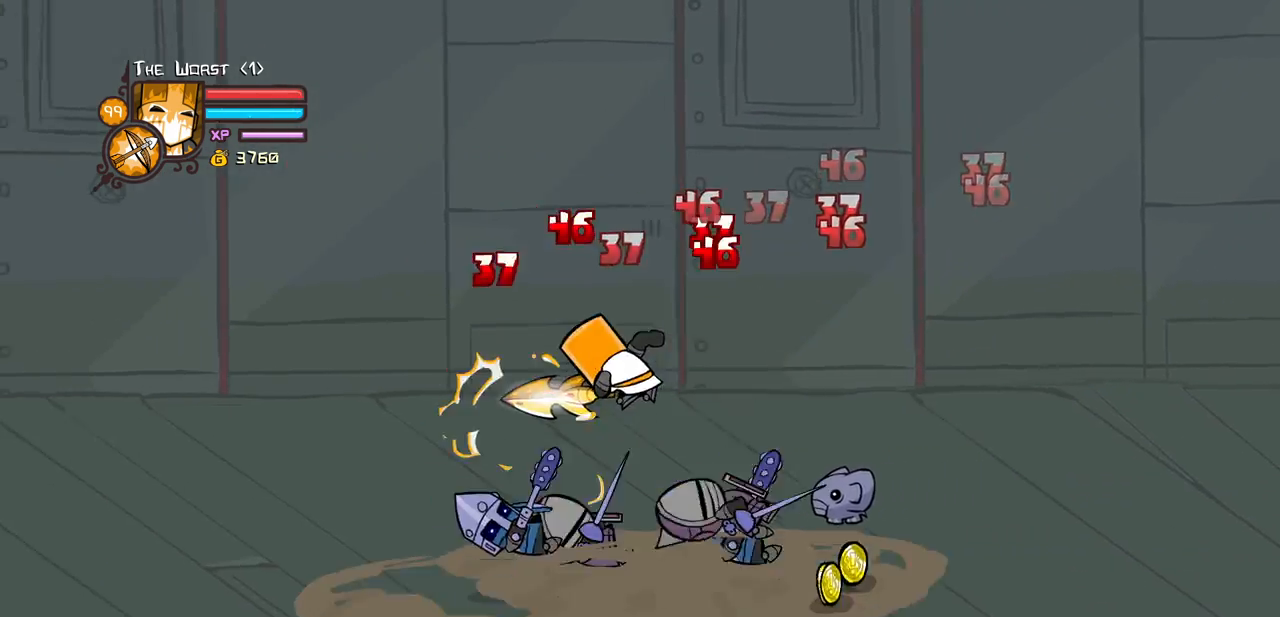
{"keys": ["right"], "events": [[200, "right", "down"], [233, "heavy", "up"], [283, "left", "up"], [333, "light", "down"], [466, "light", "up"]]}
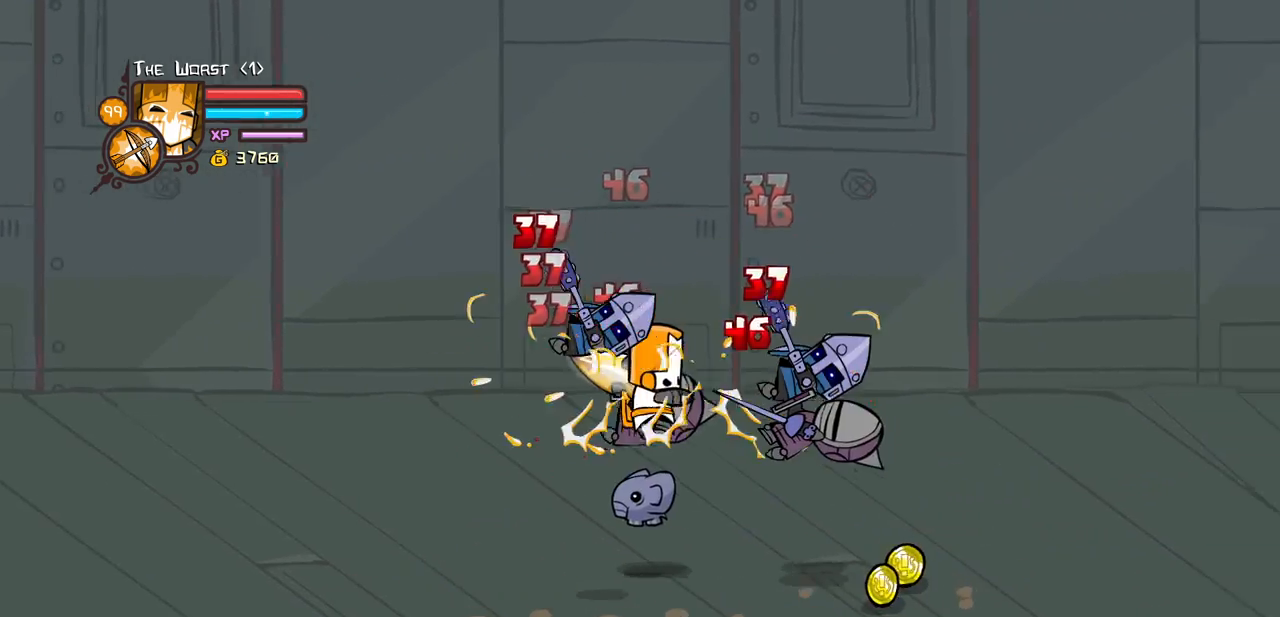
{"keys": ["heavy"], "events": [[66, "light", "down"], [166, "heavy", "down"], [250, "light", "up"], [450, "heavy", "up"], [483, "heavy", "down"], [483, "right", "up"]]}
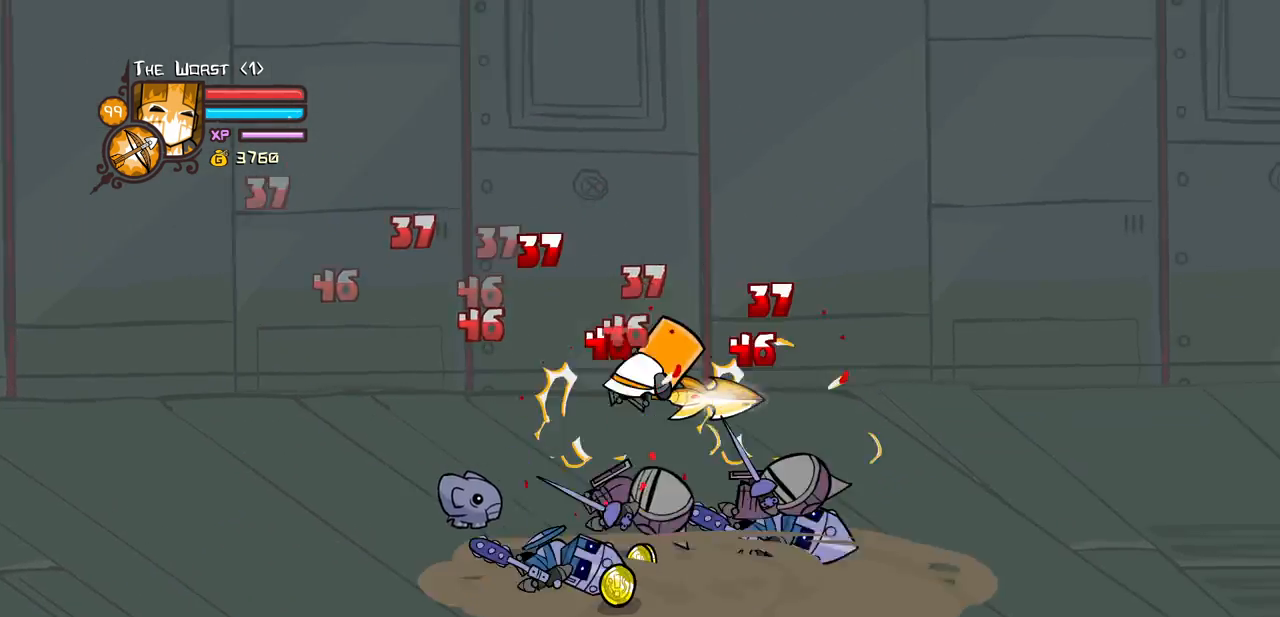
{"keys": ["light", "right"], "events": [[216, "heavy", "up"], [266, "heavy", "down"], [466, "heavy", "up"], [466, "light", "down"], [466, "right", "down"]]}
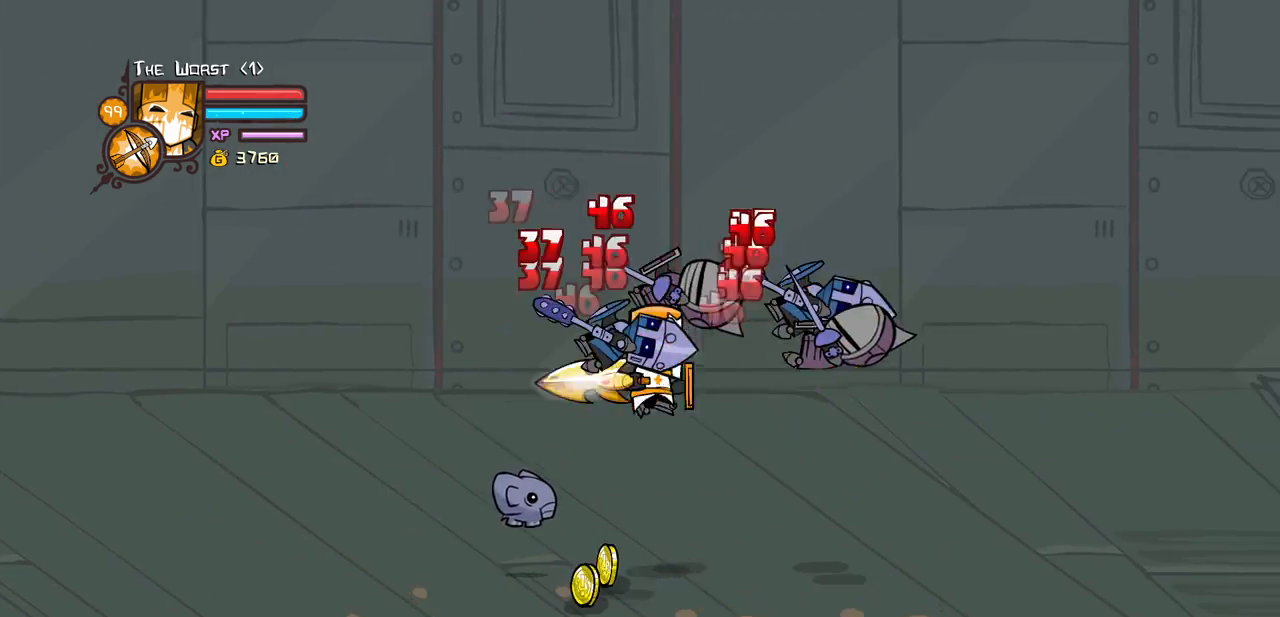
{"keys": [], "events": [[150, "heavy", "down"], [200, "light", "up"], [233, "right", "up"], [433, "heavy", "up"]]}
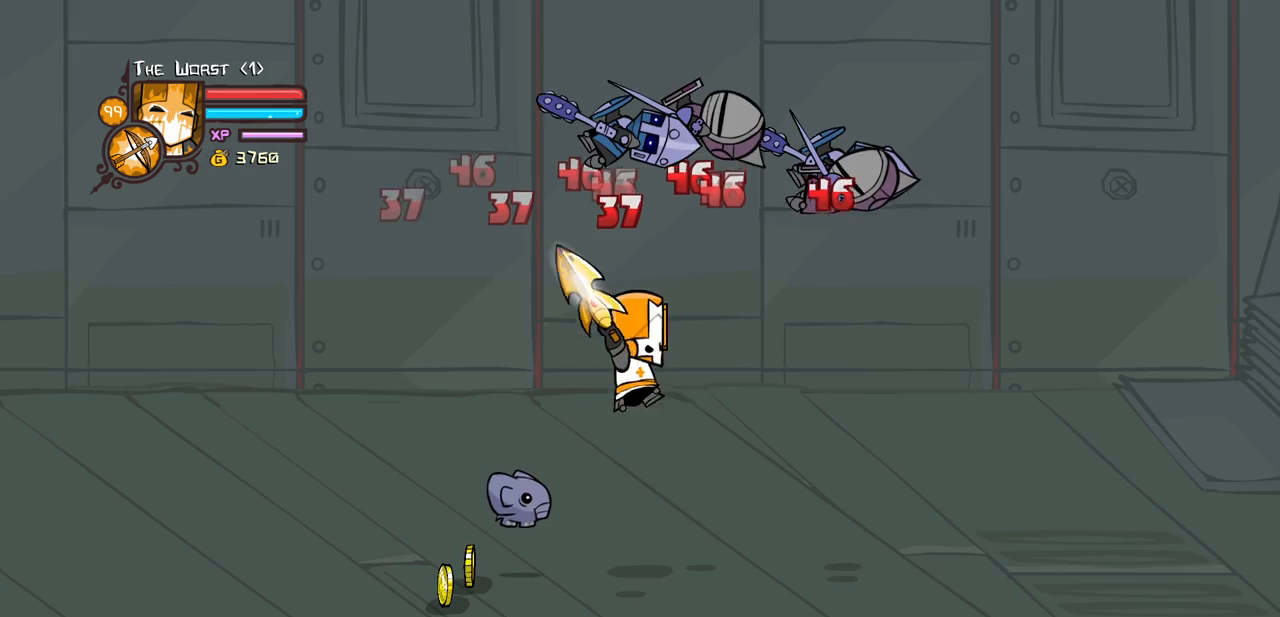
{"keys": ["heavy", "jump", "right"], "events": [[400, "right", "down"], [450, "heavy", "down"], [450, "jump", "down"]]}
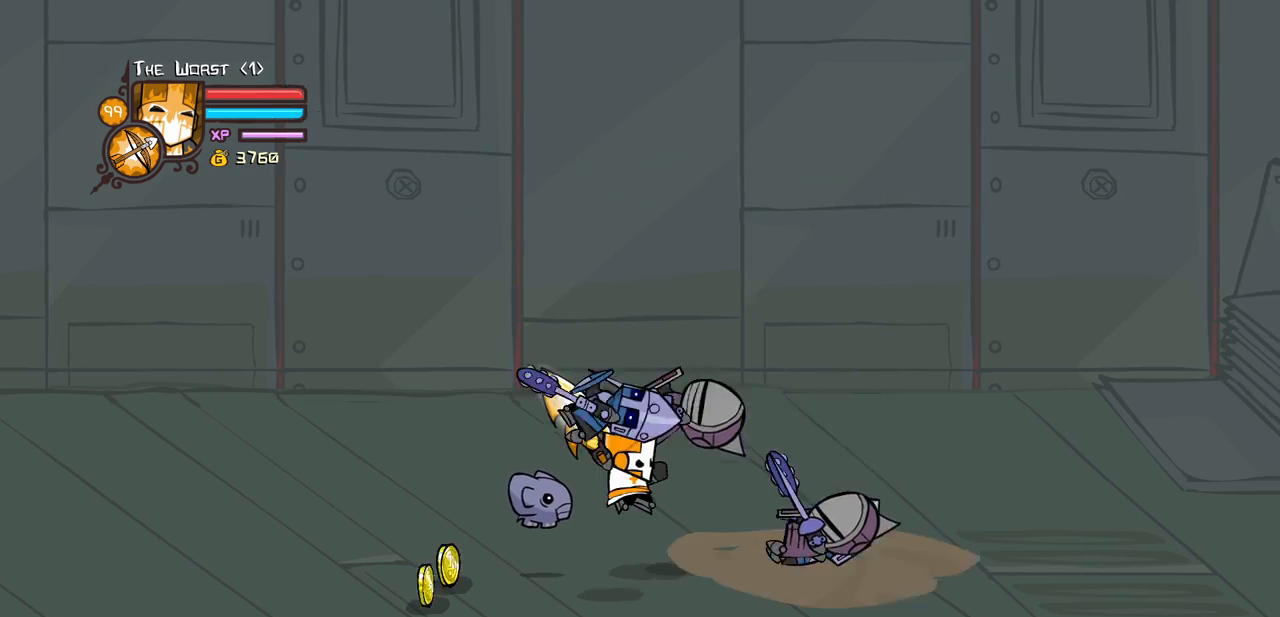
{"keys": [], "events": [[83, "jump", "up"], [83, "right", "up"], [183, "heavy", "up"], [233, "heavy", "down"], [416, "heavy", "up"]]}
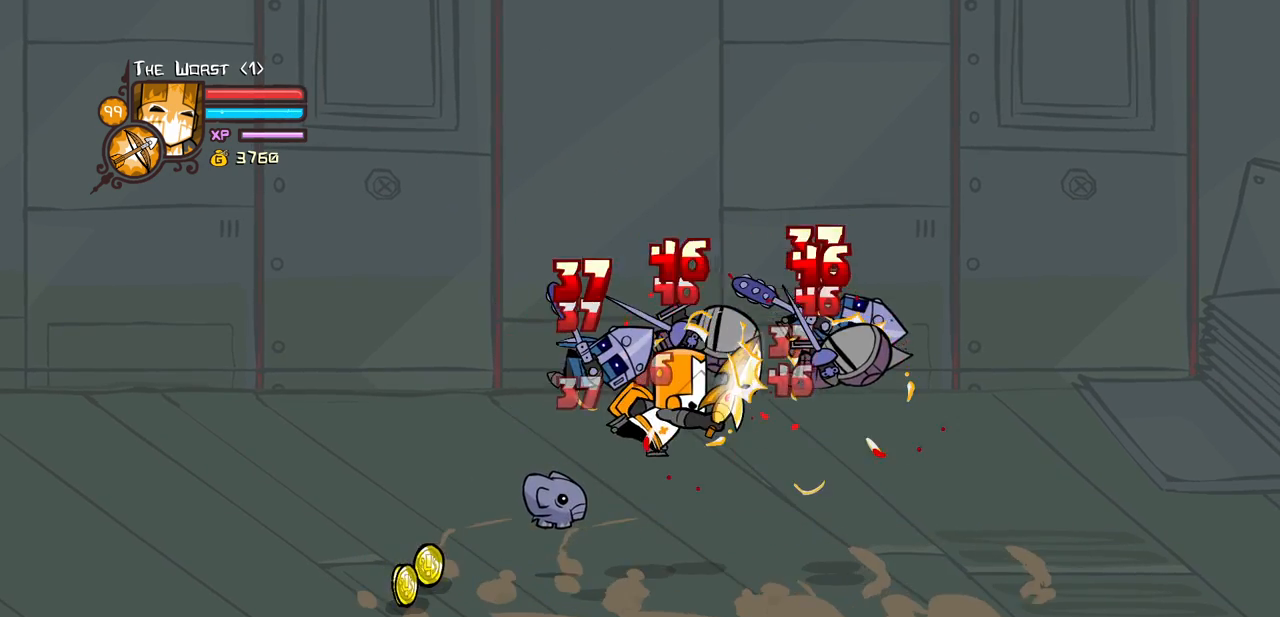
{"keys": ["left"], "events": [[150, "left", "down"], [200, "down", "down"], [383, "down", "up"]]}
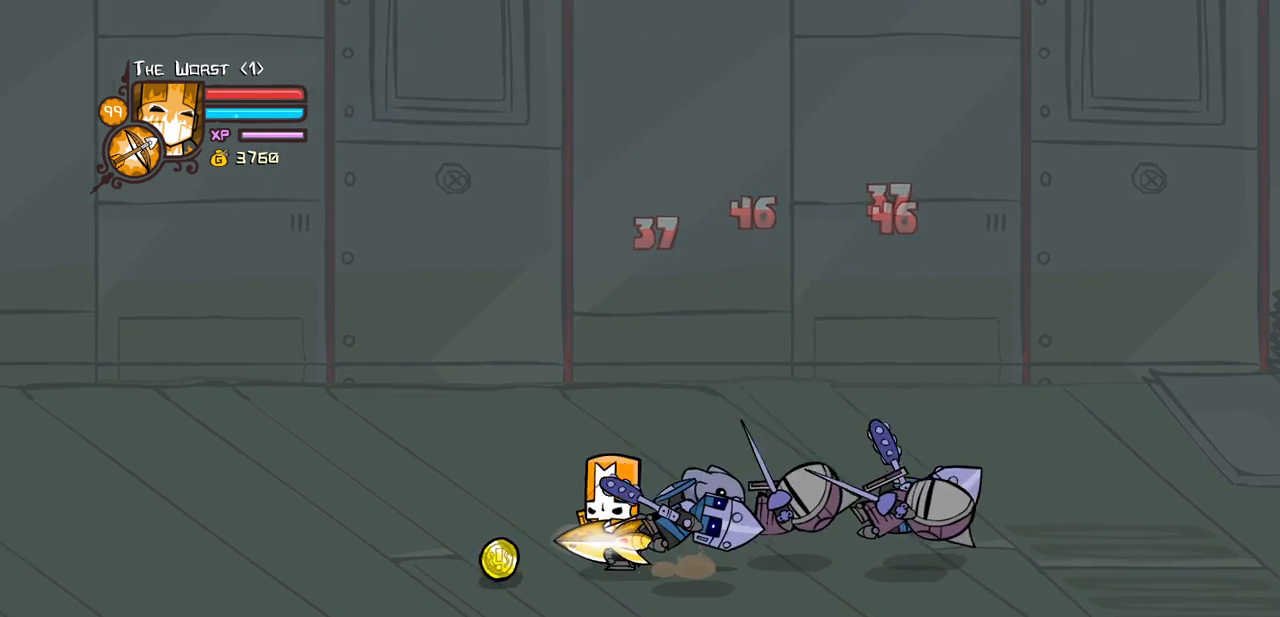
{"keys": ["right"], "events": [[166, "down", "down"], [200, "right", "down"], [250, "left", "up"], [350, "down", "up"]]}
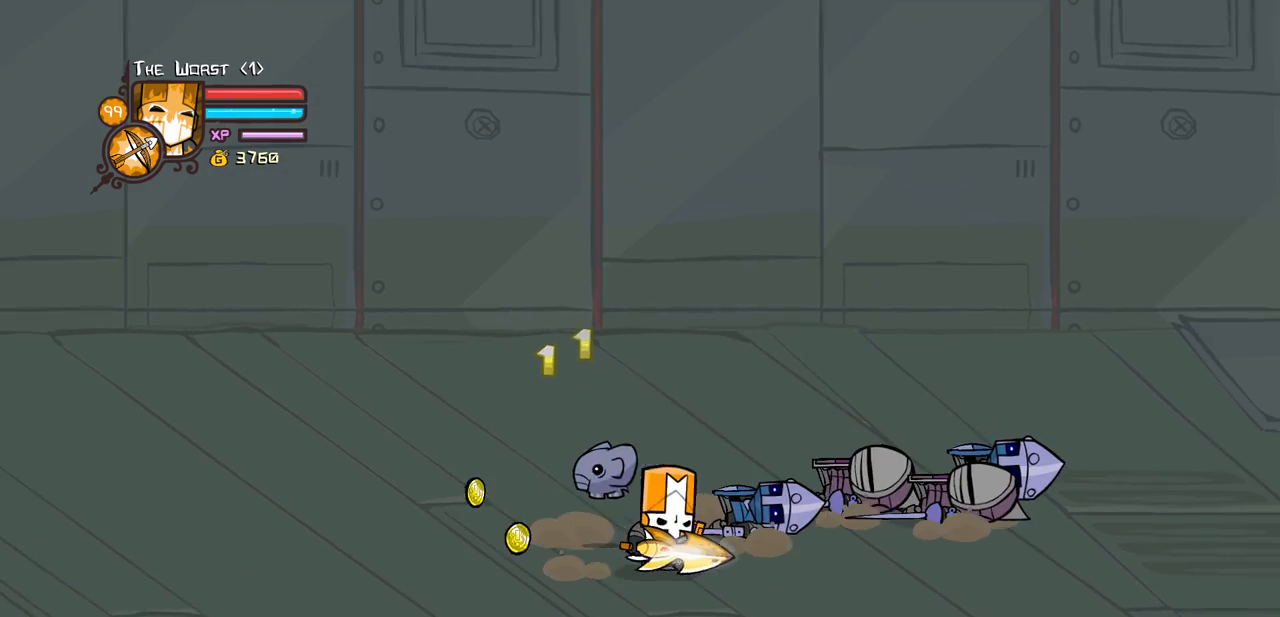
{"keys": ["right"], "events": []}
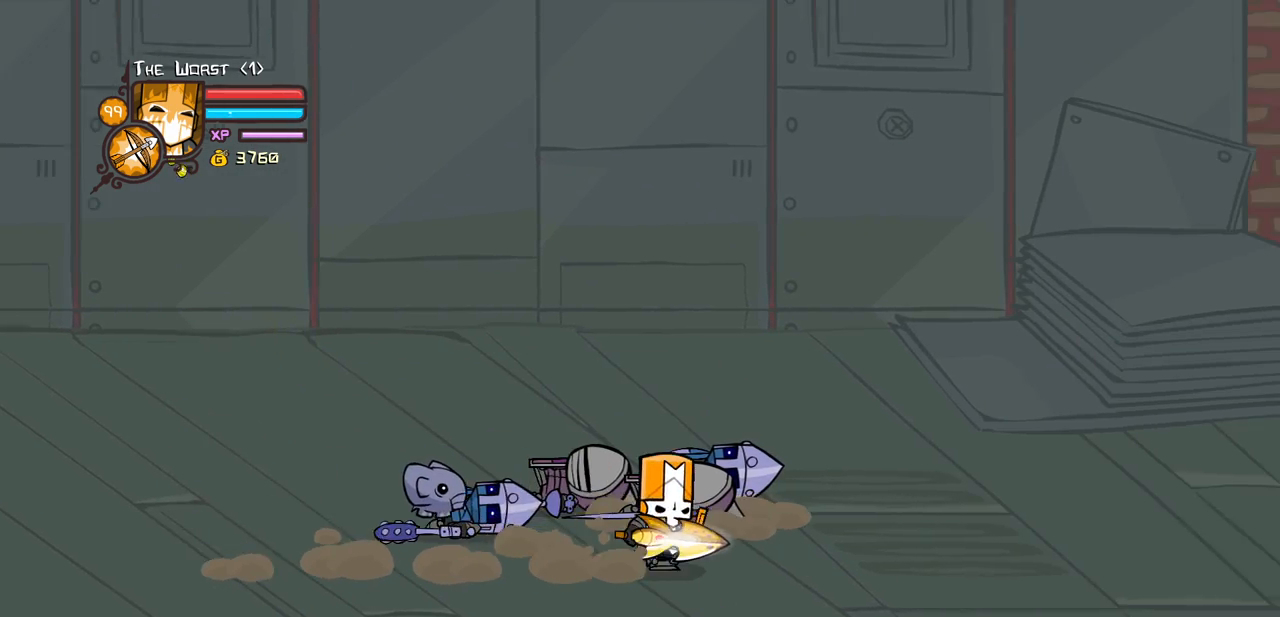
{"keys": ["heavy", "left"], "events": [[50, "up", "down"], [200, "left", "down"], [233, "light", "down"], [233, "right", "up"], [233, "up", "up"], [383, "light", "up"], [433, "heavy", "down"]]}
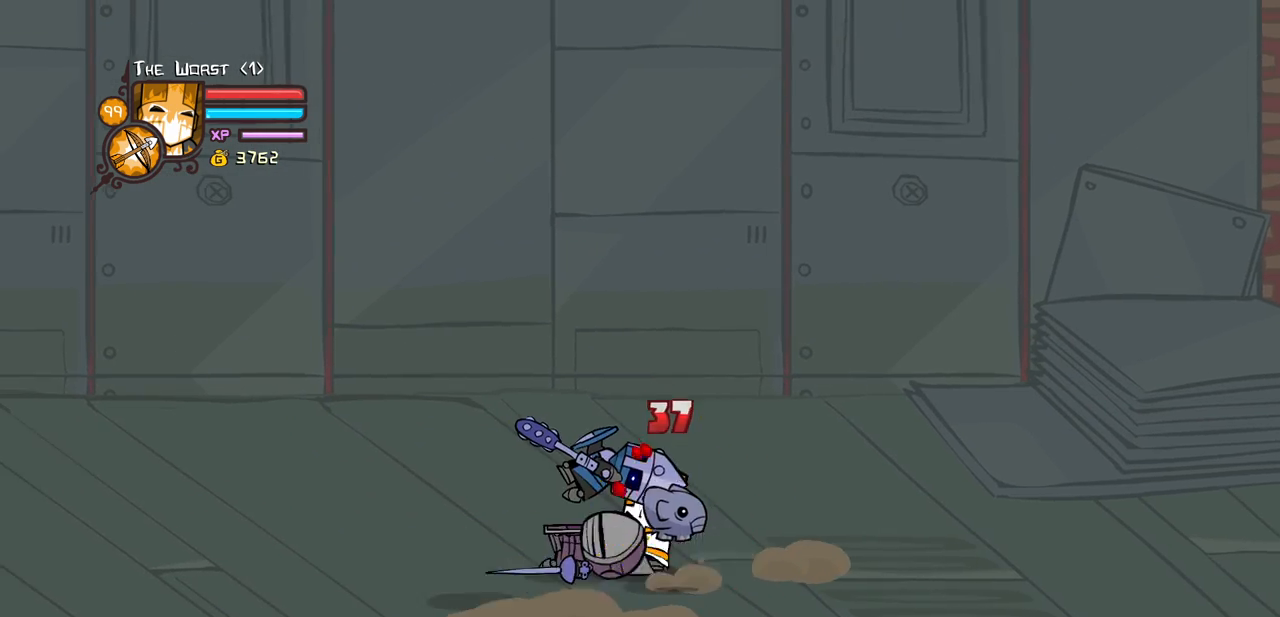
{"keys": ["left"], "events": [[200, "heavy", "up"]]}
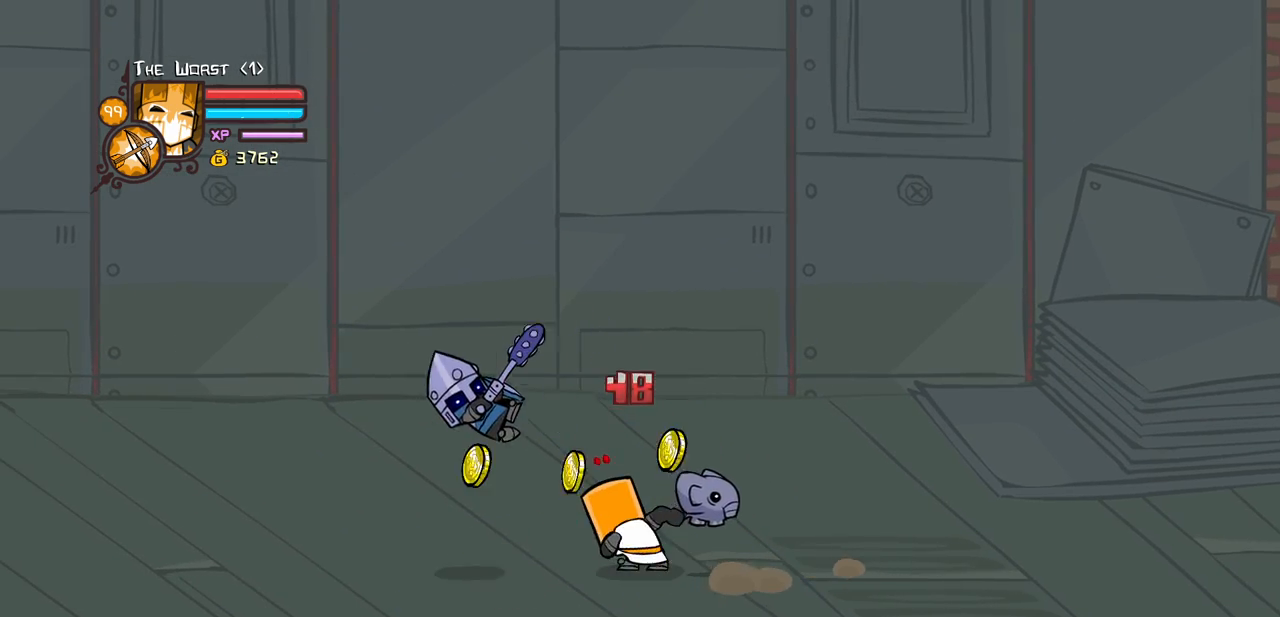
{"keys": ["left"], "events": [[216, "heavy", "down"], [466, "heavy", "up"]]}